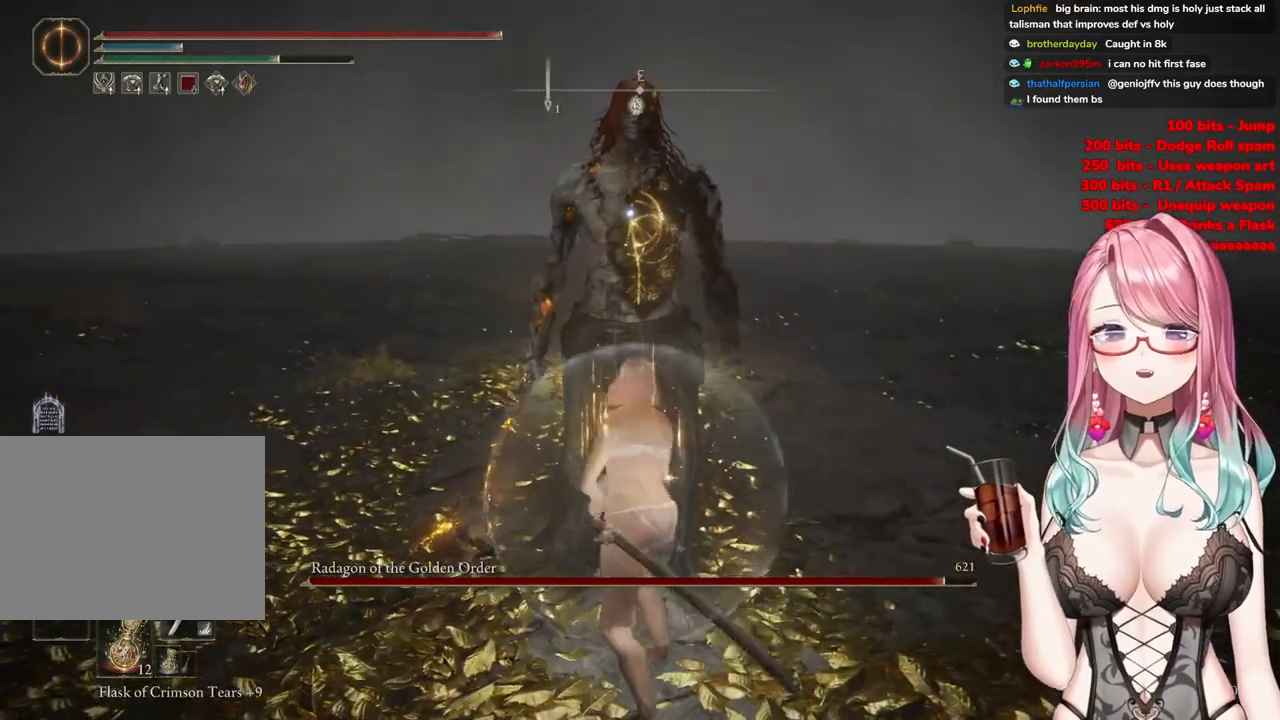
Gameplay with a controller (PlayStation layout); each line is a JSON object with the inputs held at the frame after it. "events" lists button and stick changes between this image and that frame as [ms after this image, input, new state], when the widget could be followed in between.
{"buttons": ["R2"], "left_stick": "center", "right_stick": "center", "events": [[183, "left_stick", "center"], [250, "CROSS", "down"], [367, "CROSS", "up"], [367, "R2", "down"]]}
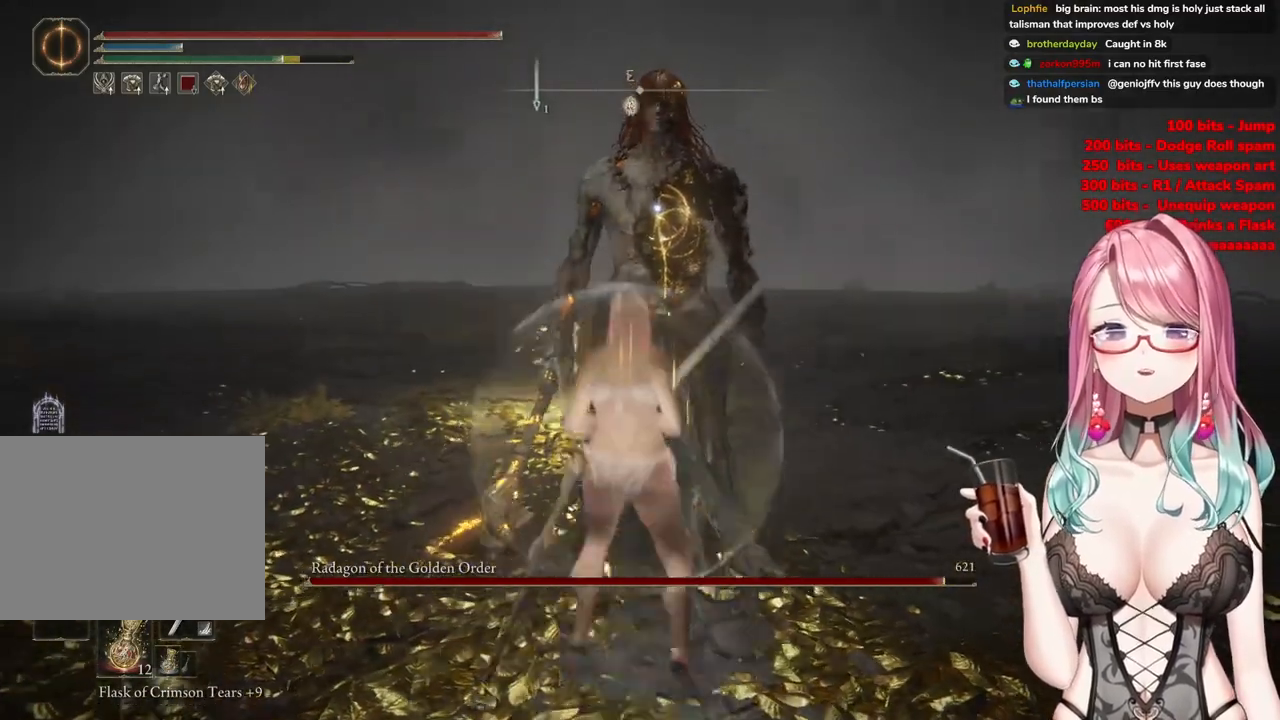
{"buttons": [], "left_stick": "up-left", "right_stick": "center", "events": [[67, "R2", "up"], [384, "left_stick", "up-left"]]}
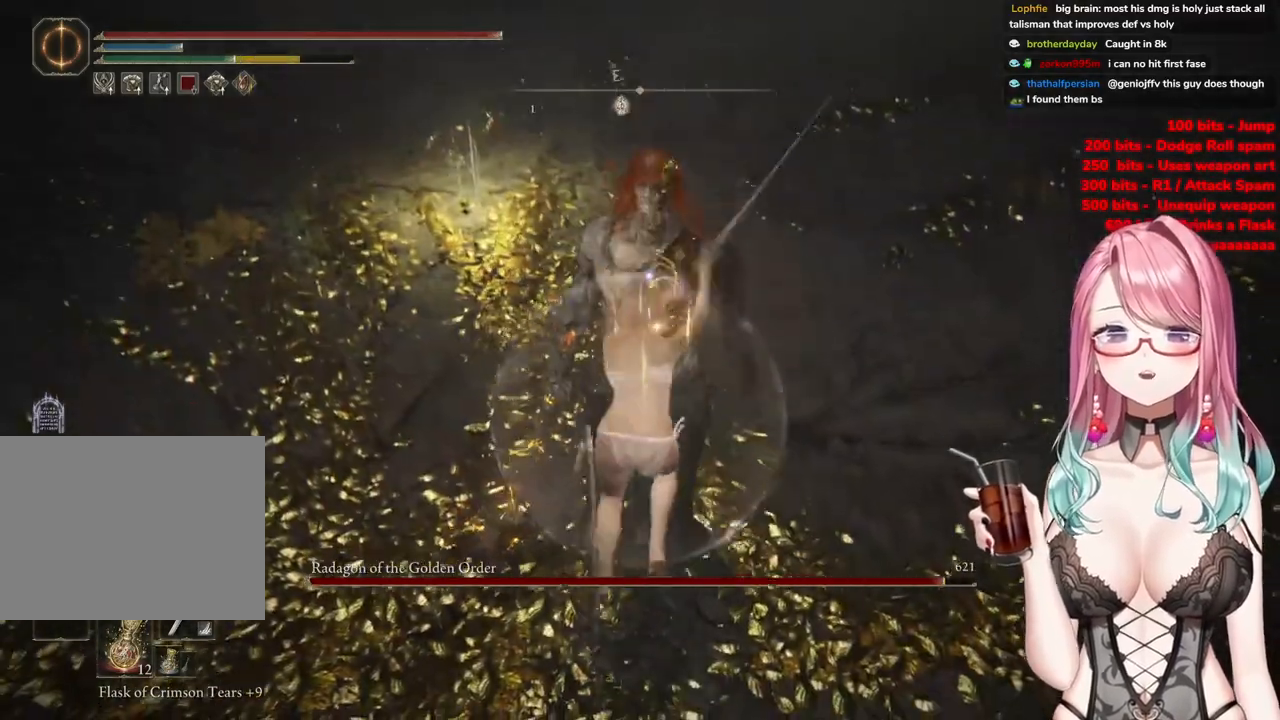
{"buttons": [], "left_stick": "up-left", "right_stick": "center", "events": []}
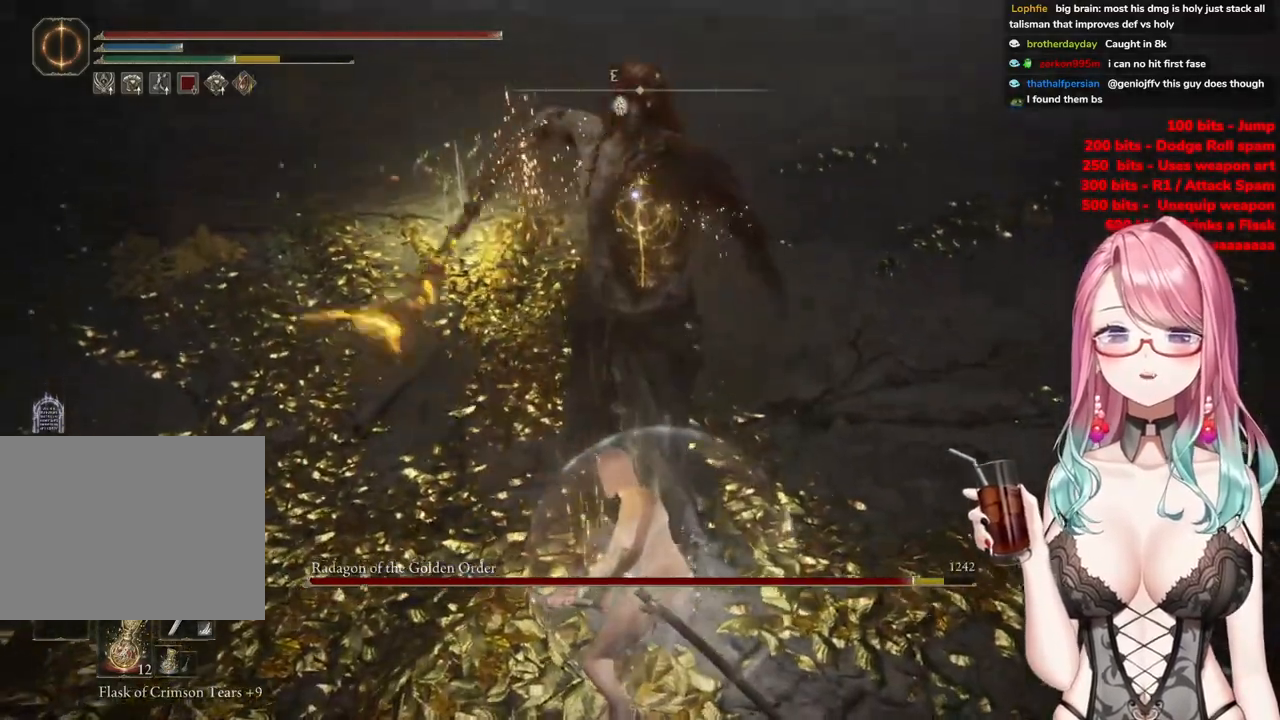
{"buttons": [], "left_stick": "up-left", "right_stick": "center", "events": []}
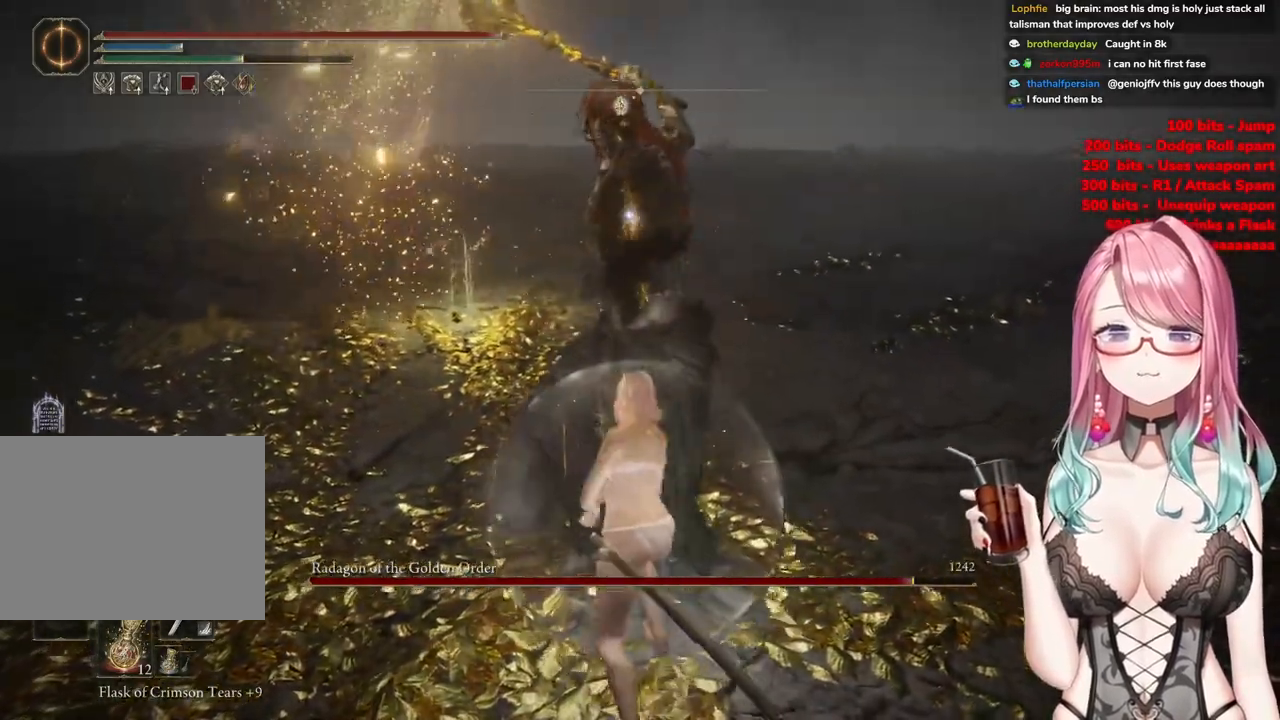
{"buttons": [], "left_stick": "up", "right_stick": "center", "events": [[384, "left_stick", "up"]]}
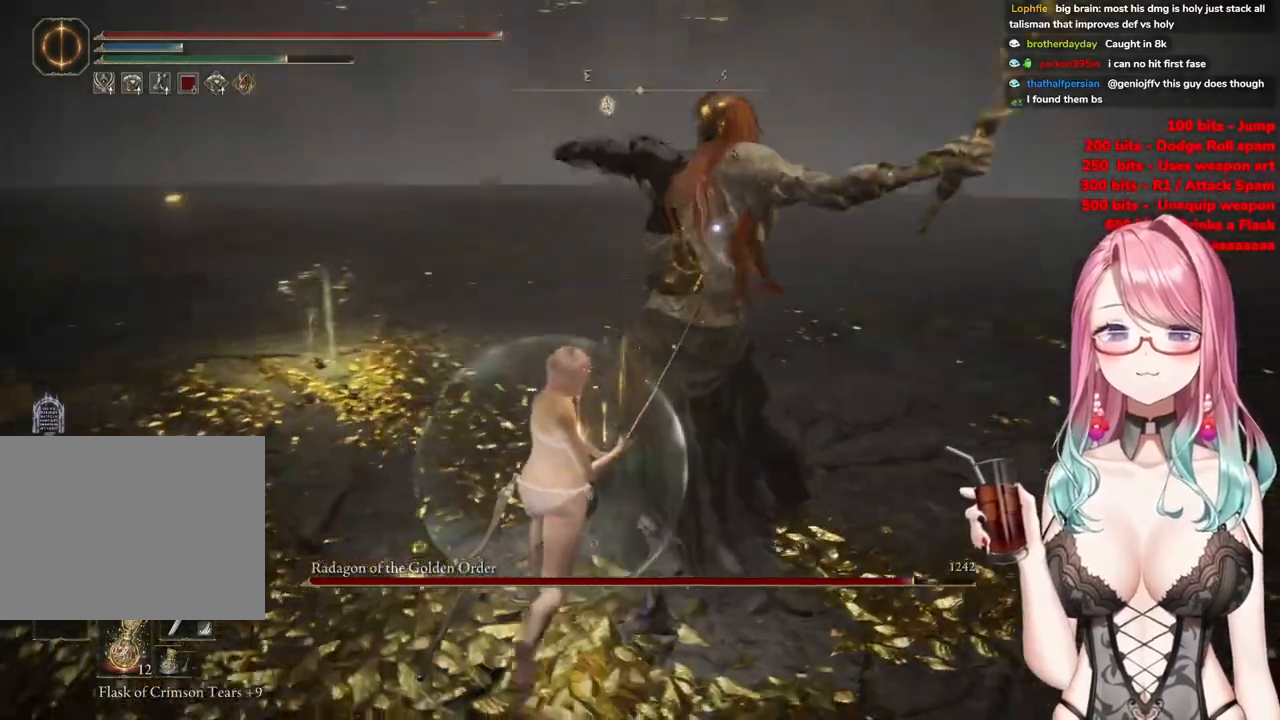
{"buttons": [], "left_stick": "up", "right_stick": "center", "events": []}
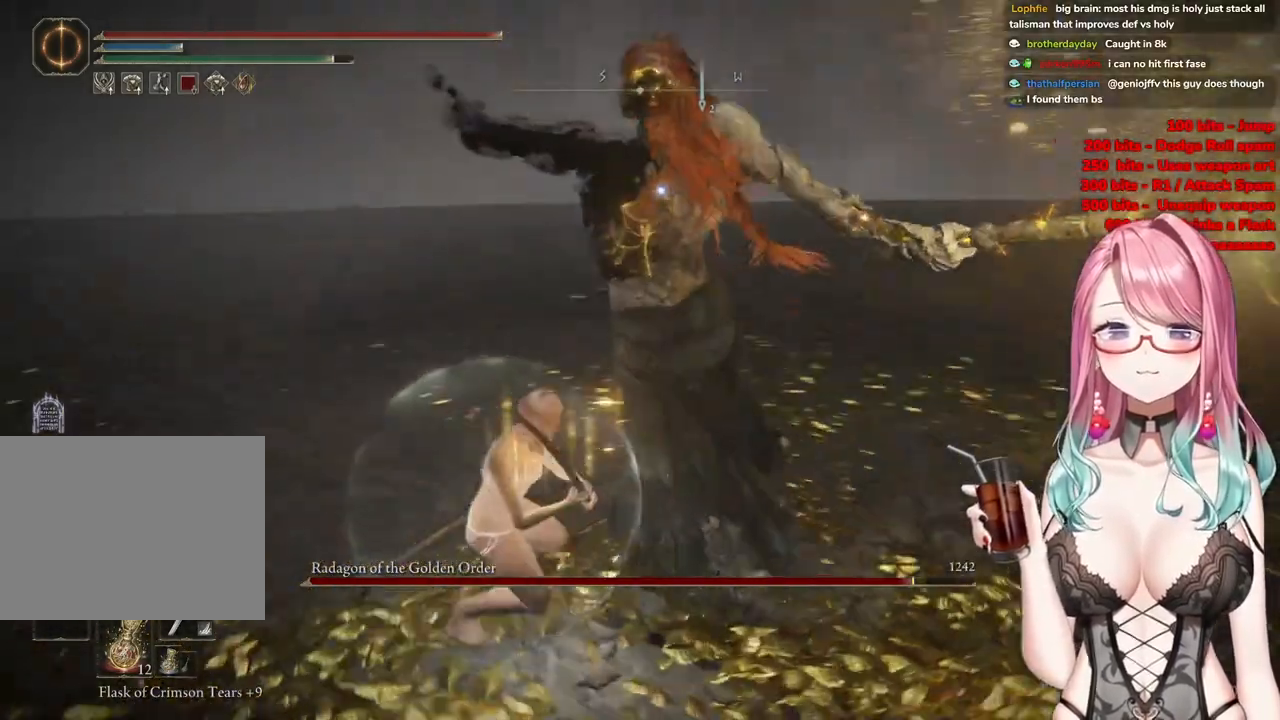
{"buttons": [], "left_stick": "up", "right_stick": "center", "events": [[50, "CIRCLE", "down"], [150, "CIRCLE", "up"]]}
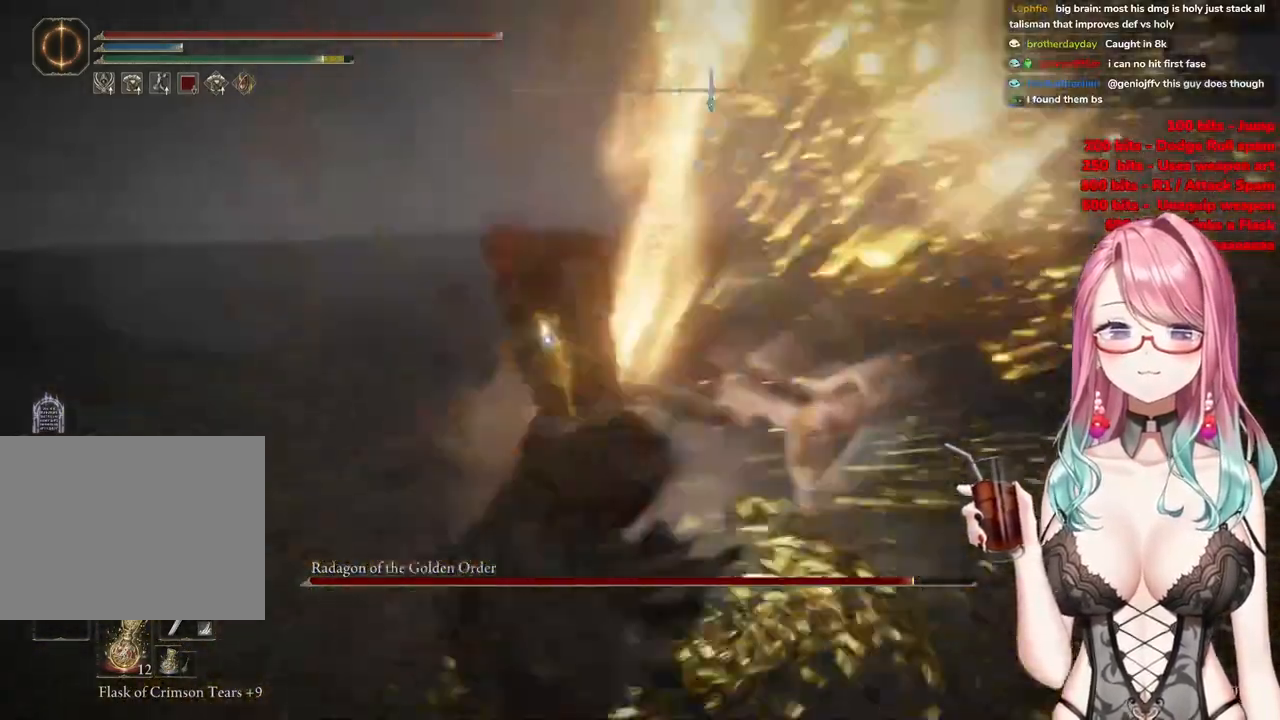
{"buttons": [], "left_stick": "up-left", "right_stick": "center", "events": [[34, "left_stick", "up-left"]]}
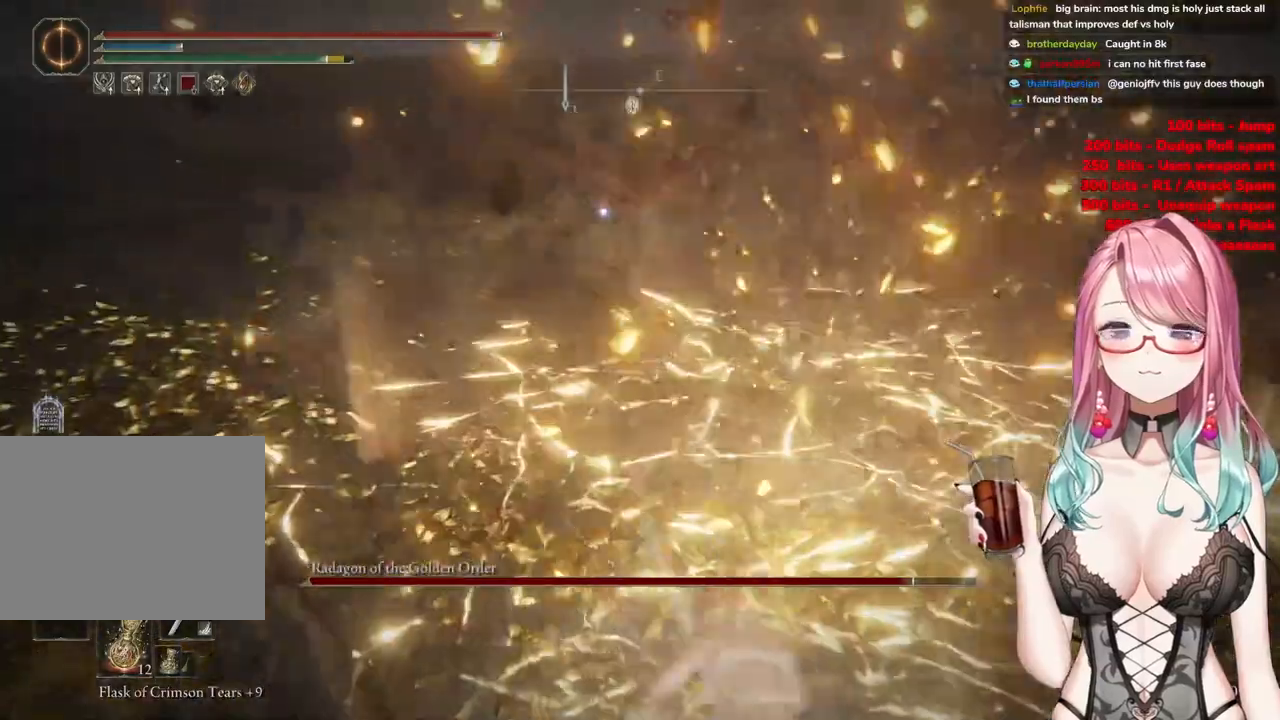
{"buttons": [], "left_stick": "up-left", "right_stick": "center", "events": []}
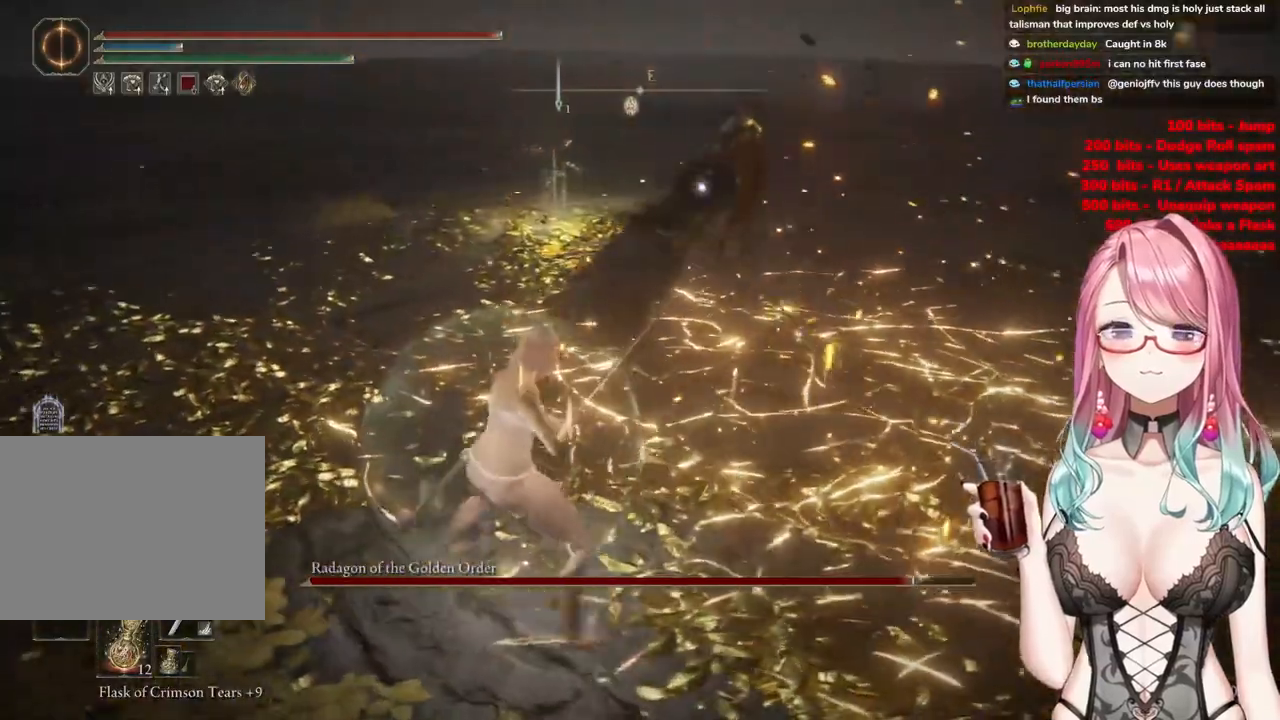
{"buttons": [], "left_stick": "up-left", "right_stick": "center", "events": [[134, "CIRCLE", "down"], [451, "CIRCLE", "up"]]}
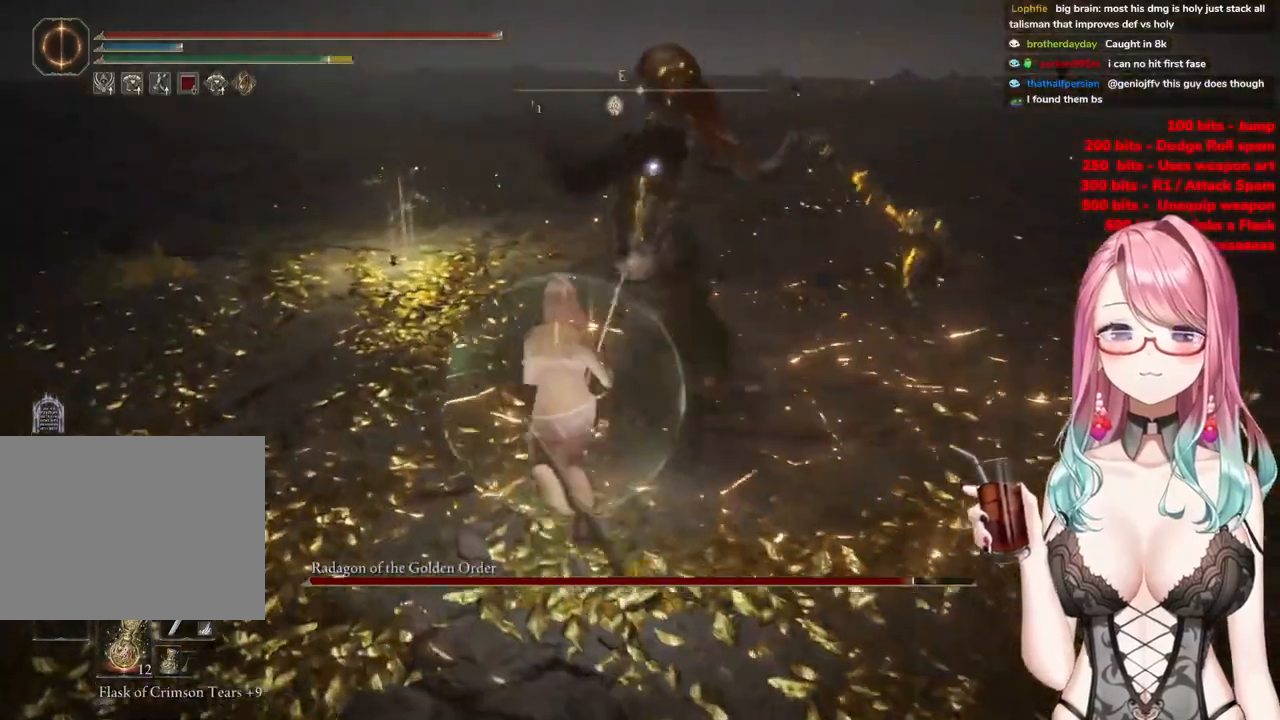
{"buttons": [], "left_stick": "up", "right_stick": "center", "events": [[334, "left_stick", "up"]]}
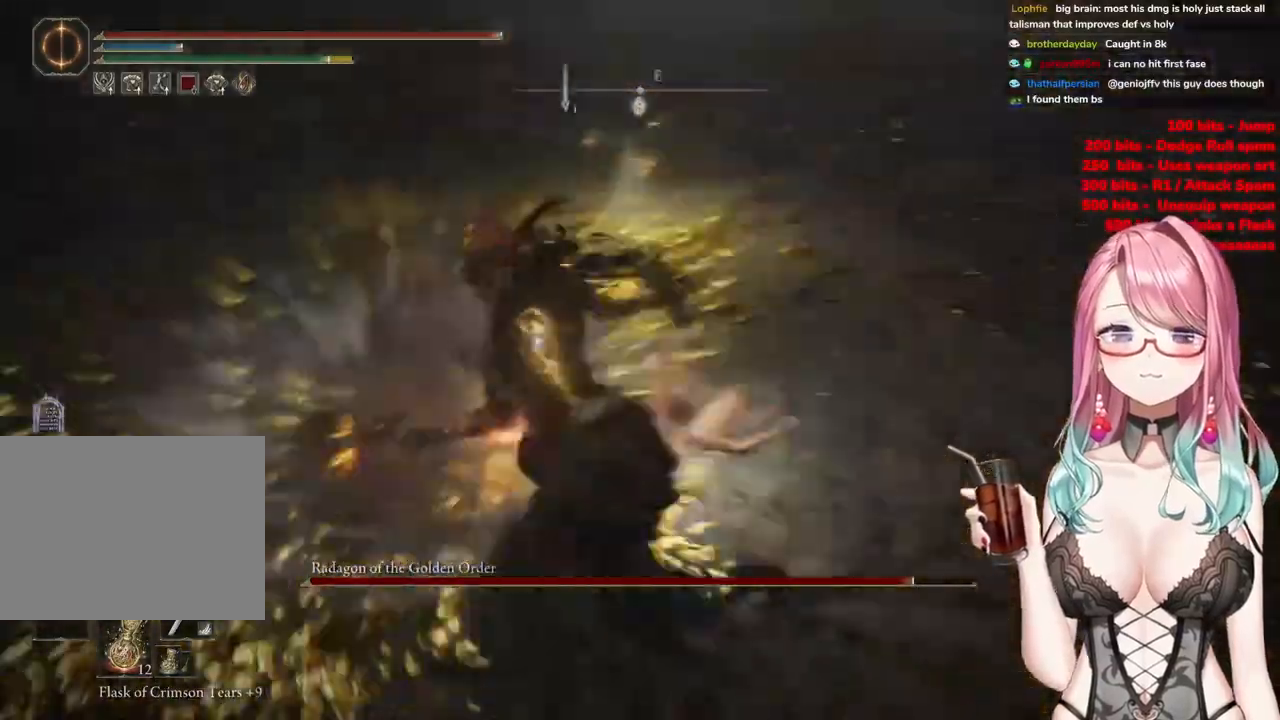
{"buttons": [], "left_stick": "up-left", "right_stick": "center", "events": [[50, "CIRCLE", "down"], [117, "CIRCLE", "up"], [184, "left_stick", "up-left"]]}
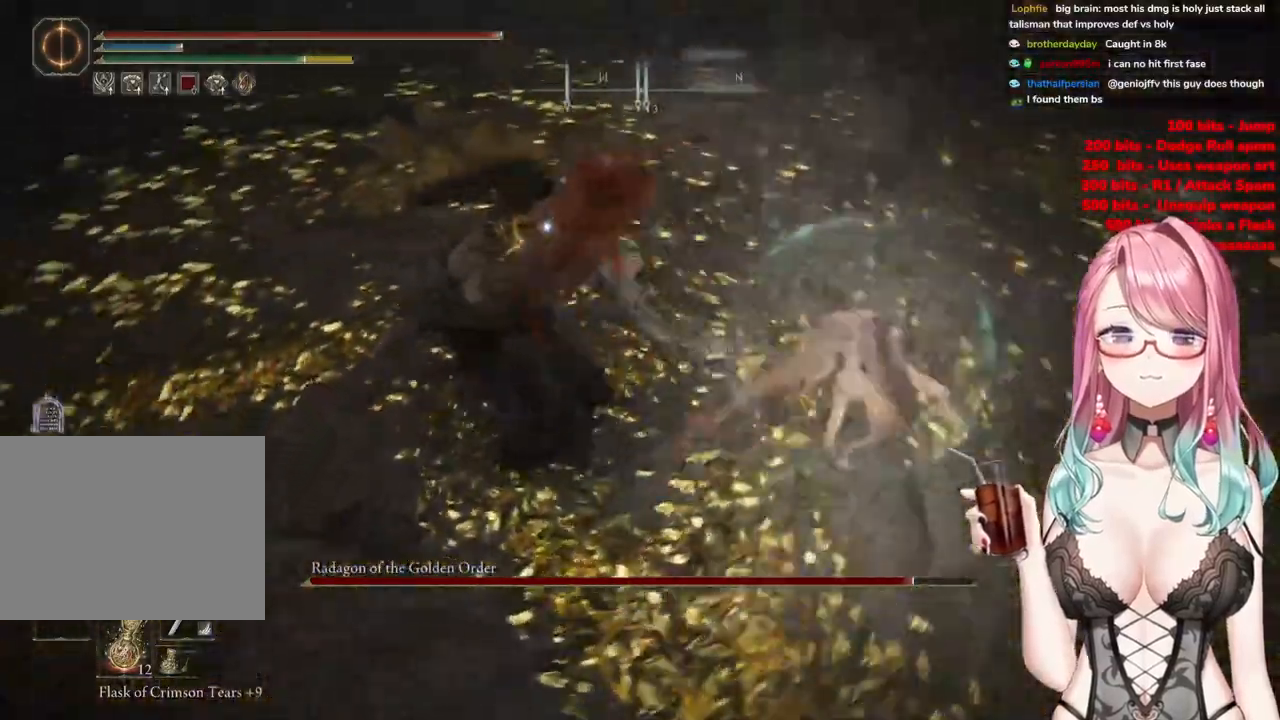
{"buttons": [], "left_stick": "up-left", "right_stick": "center", "events": []}
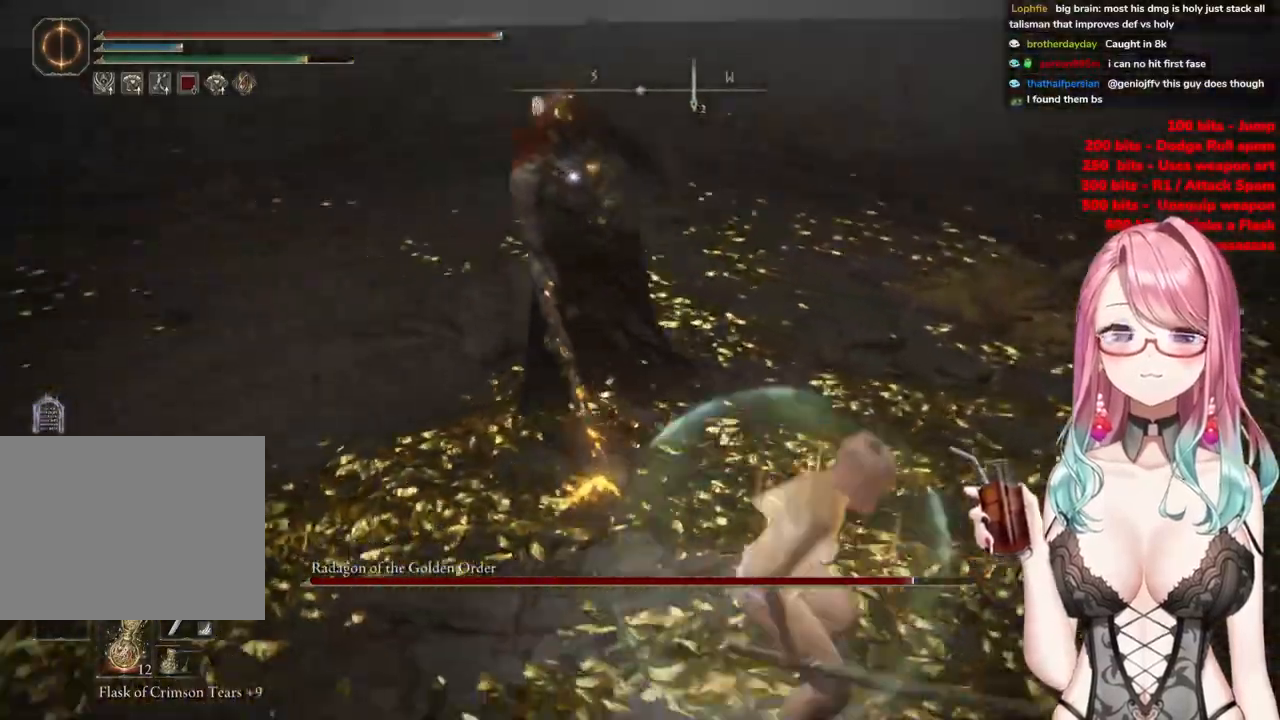
{"buttons": [], "left_stick": "up-left", "right_stick": "center", "events": []}
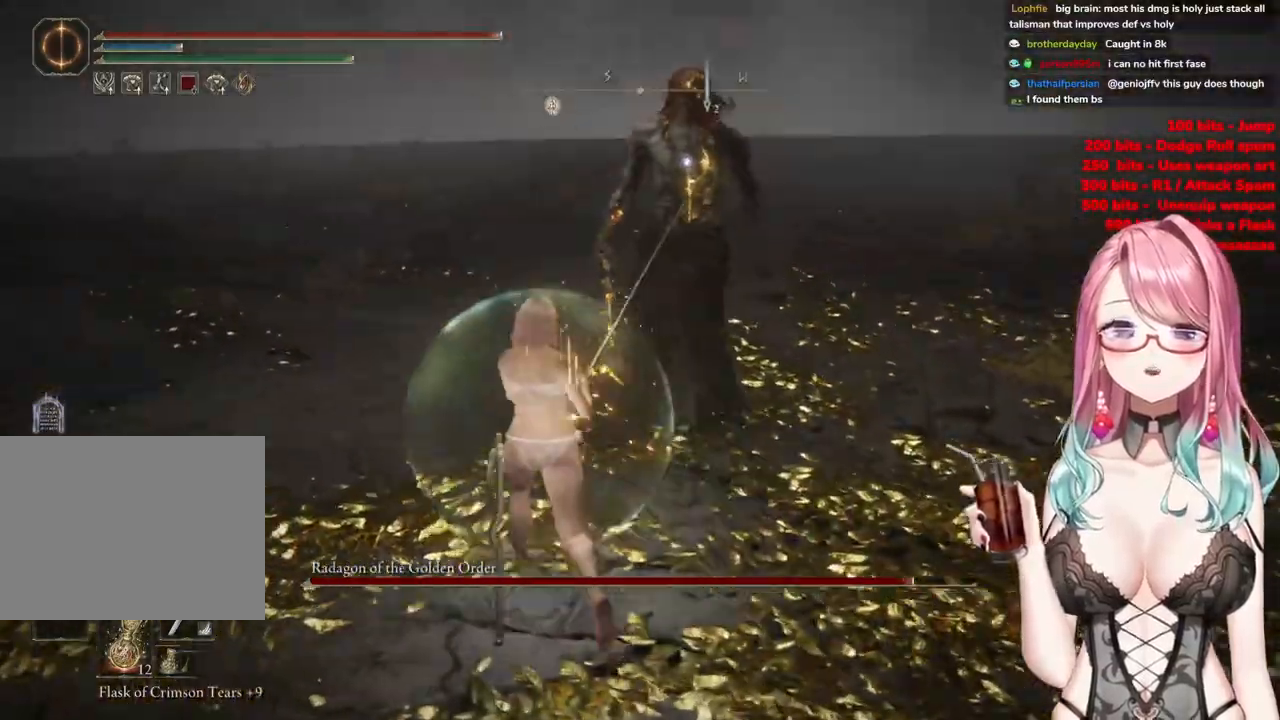
{"buttons": [], "left_stick": "up", "right_stick": "center", "events": [[83, "left_stick", "up"]]}
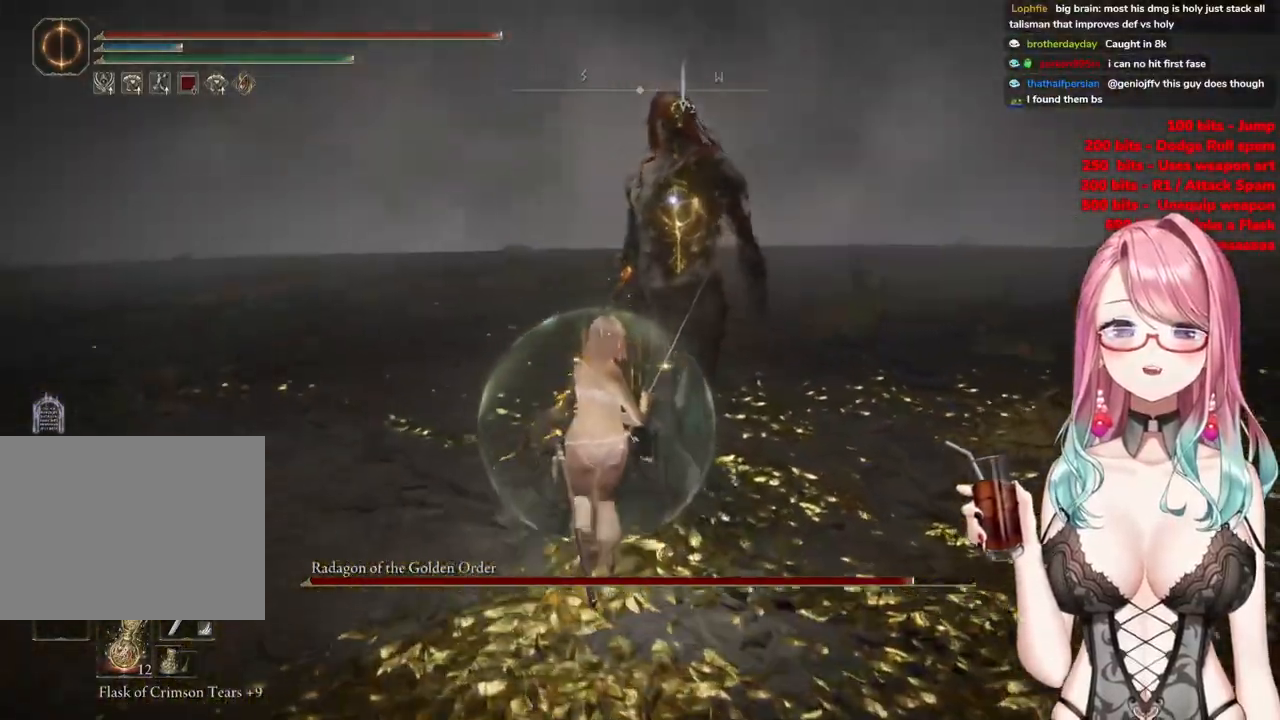
{"buttons": [], "left_stick": "up", "right_stick": "center", "events": []}
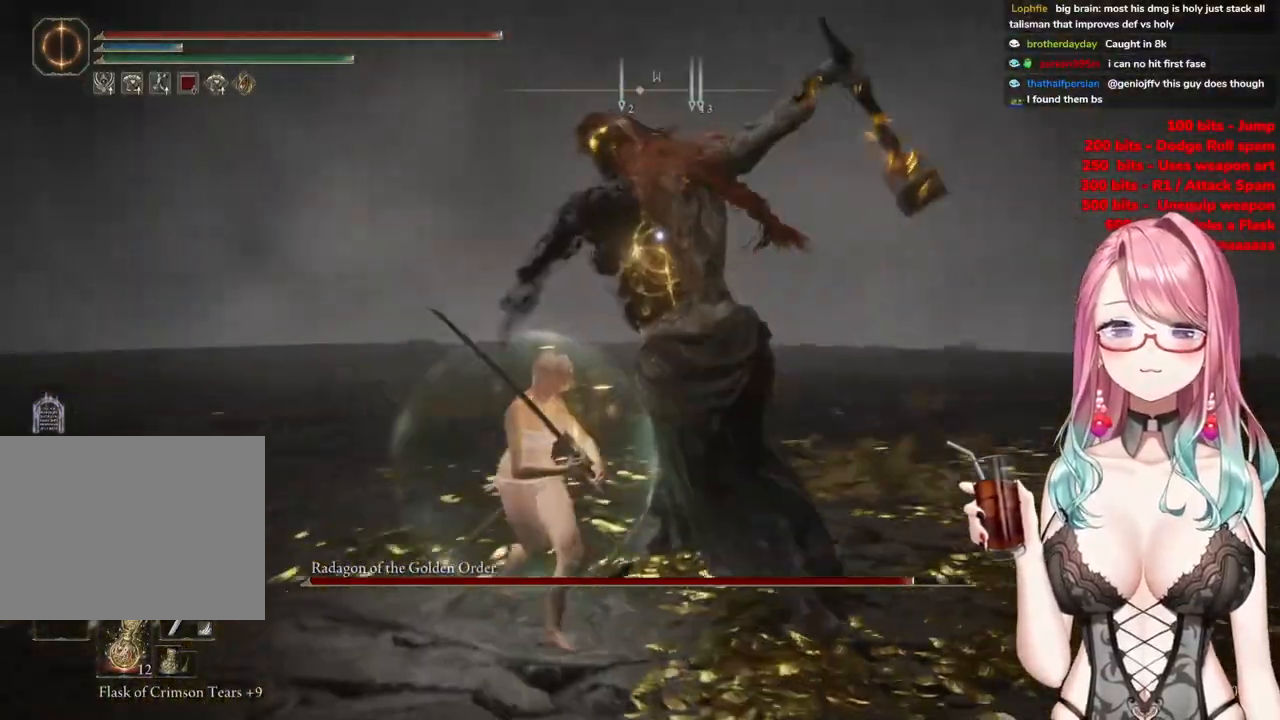
{"buttons": [], "left_stick": "up", "right_stick": "center", "events": [[300, "CIRCLE", "down"], [434, "CIRCLE", "up"]]}
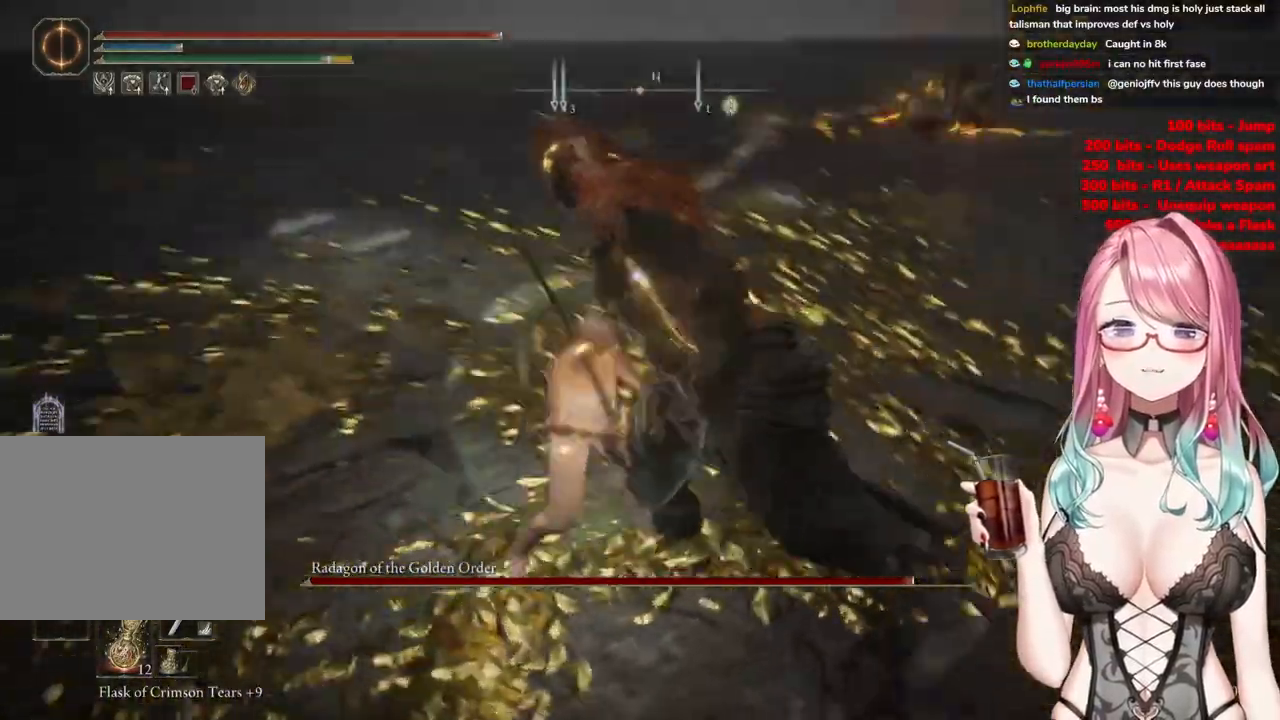
{"buttons": [], "left_stick": "up", "right_stick": "center", "events": []}
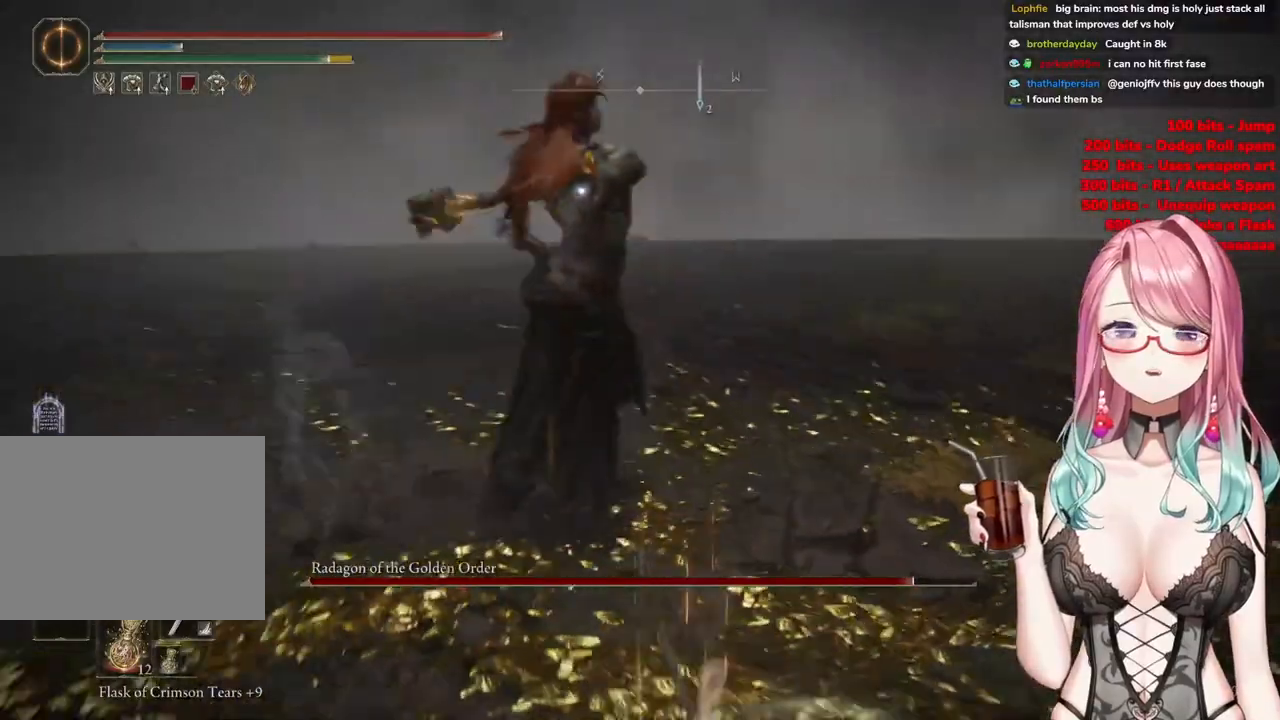
{"buttons": [], "left_stick": "up-left", "right_stick": "center", "events": [[17, "left_stick", "up-left"], [217, "CIRCLE", "down"], [334, "CIRCLE", "up"]]}
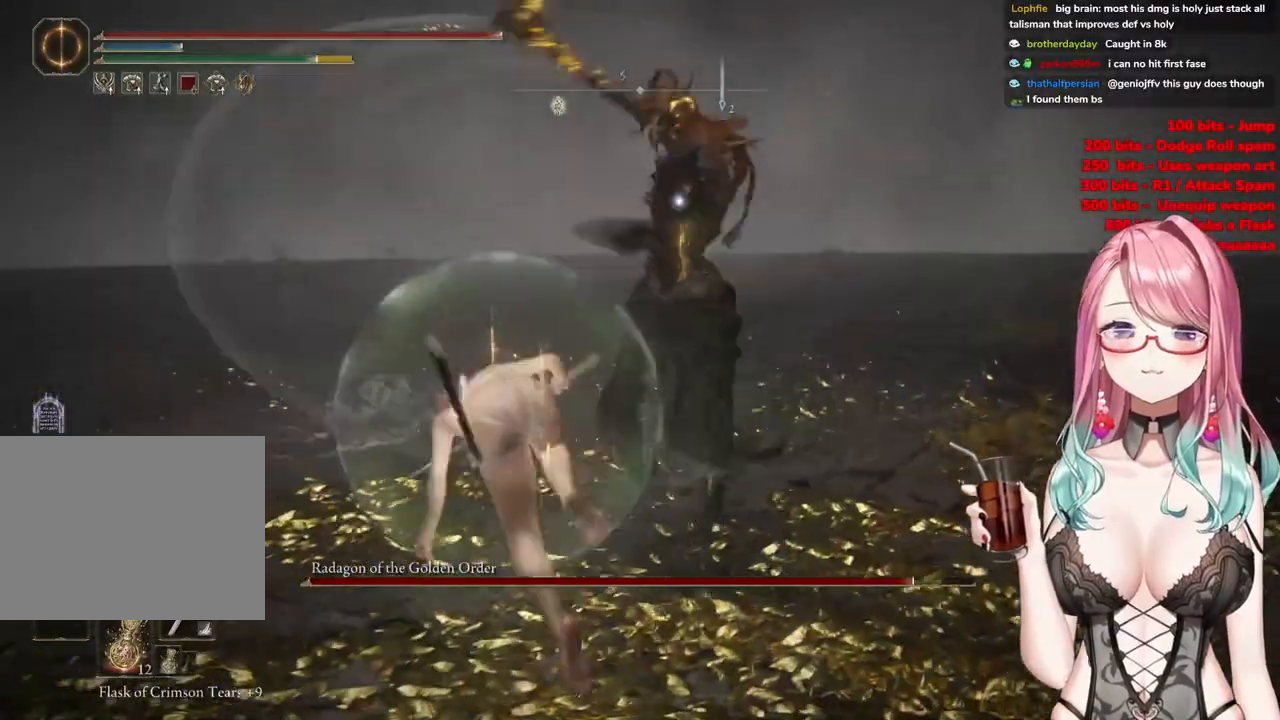
{"buttons": [], "left_stick": "up", "right_stick": "center", "events": [[50, "left_stick", "up"]]}
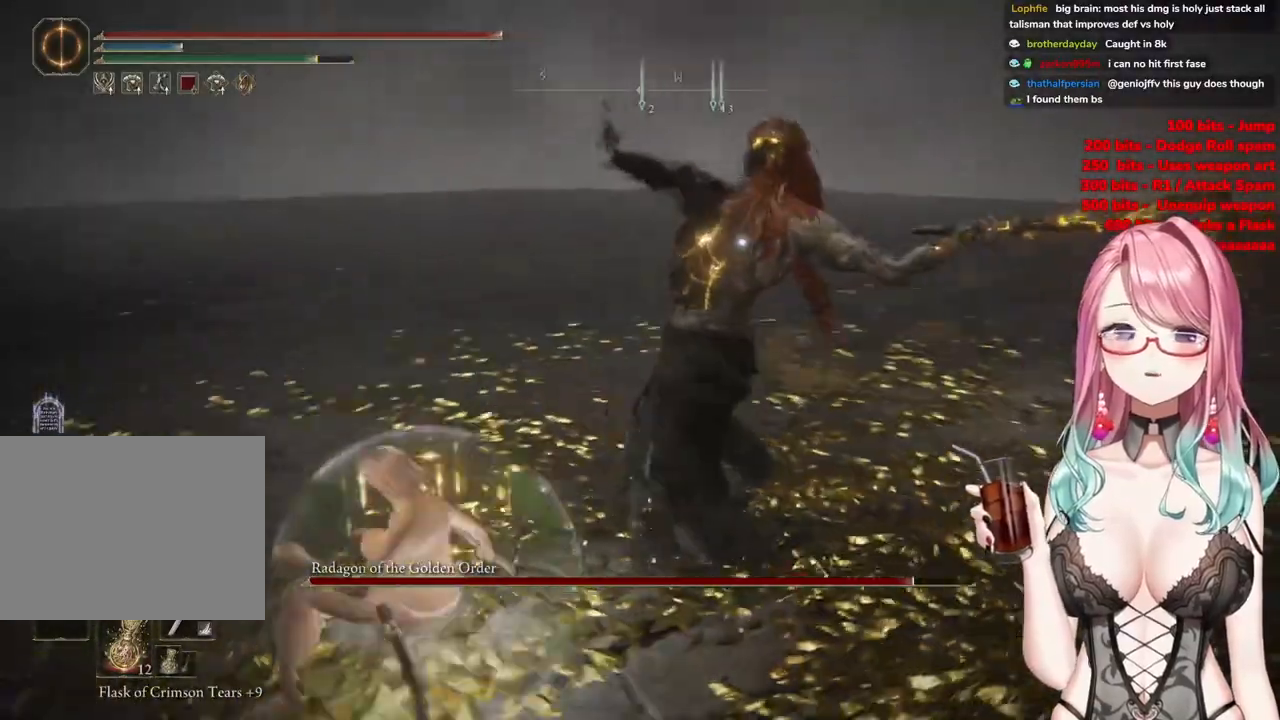
{"buttons": [], "left_stick": "up", "right_stick": "center", "events": [[17, "CIRCLE", "down"], [83, "CIRCLE", "up"]]}
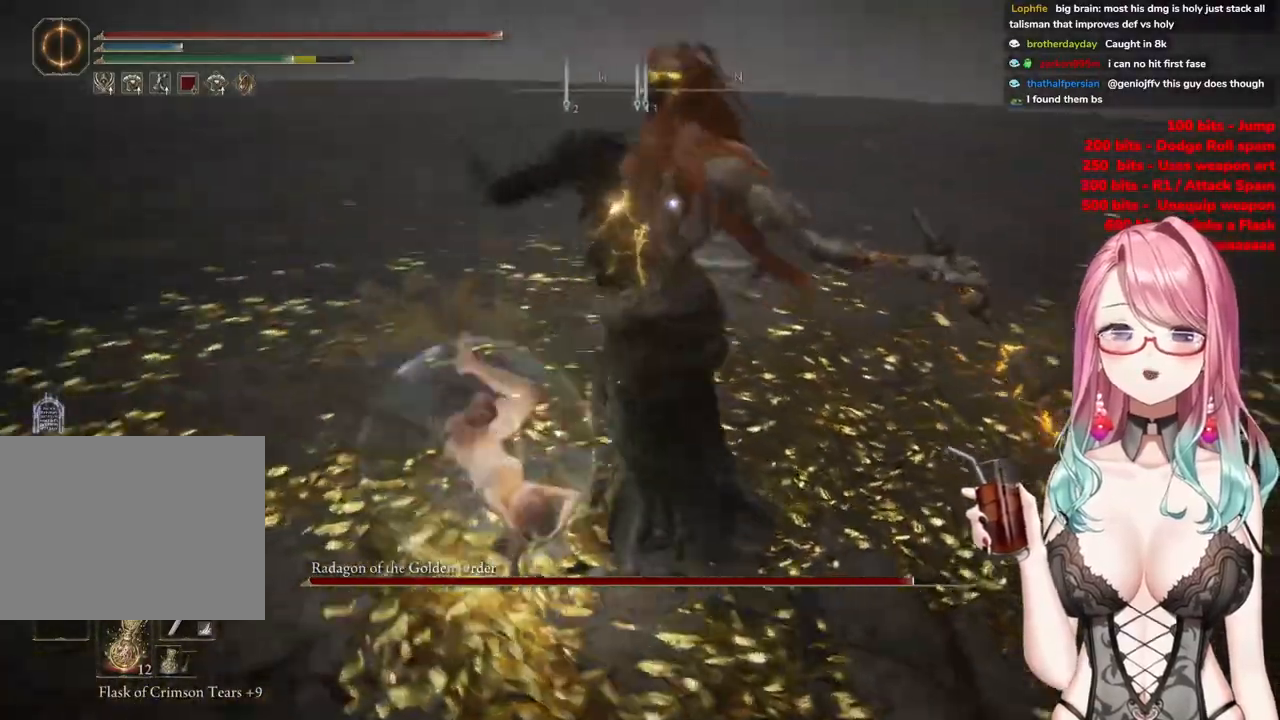
{"buttons": [], "left_stick": "up", "right_stick": "center", "events": [[100, "CIRCLE", "down"], [201, "CIRCLE", "up"]]}
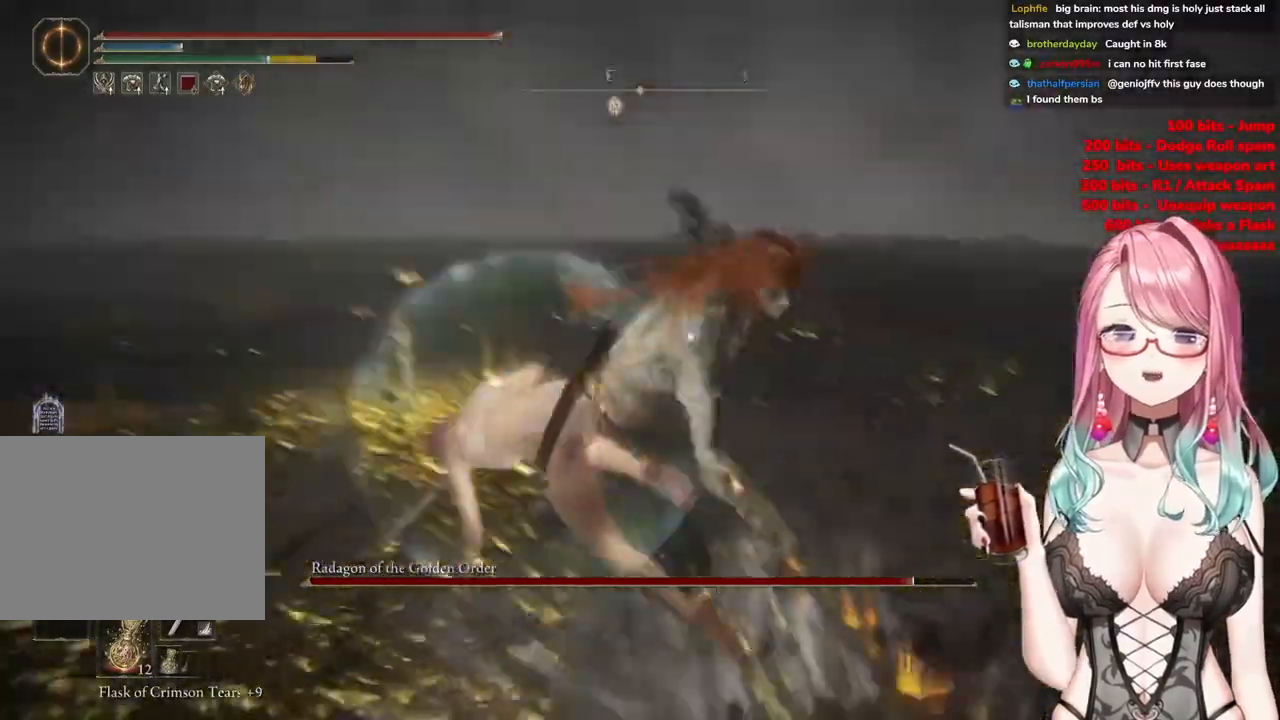
{"buttons": [], "left_stick": "up-left", "right_stick": "center", "events": [[83, "left_stick", "up-left"]]}
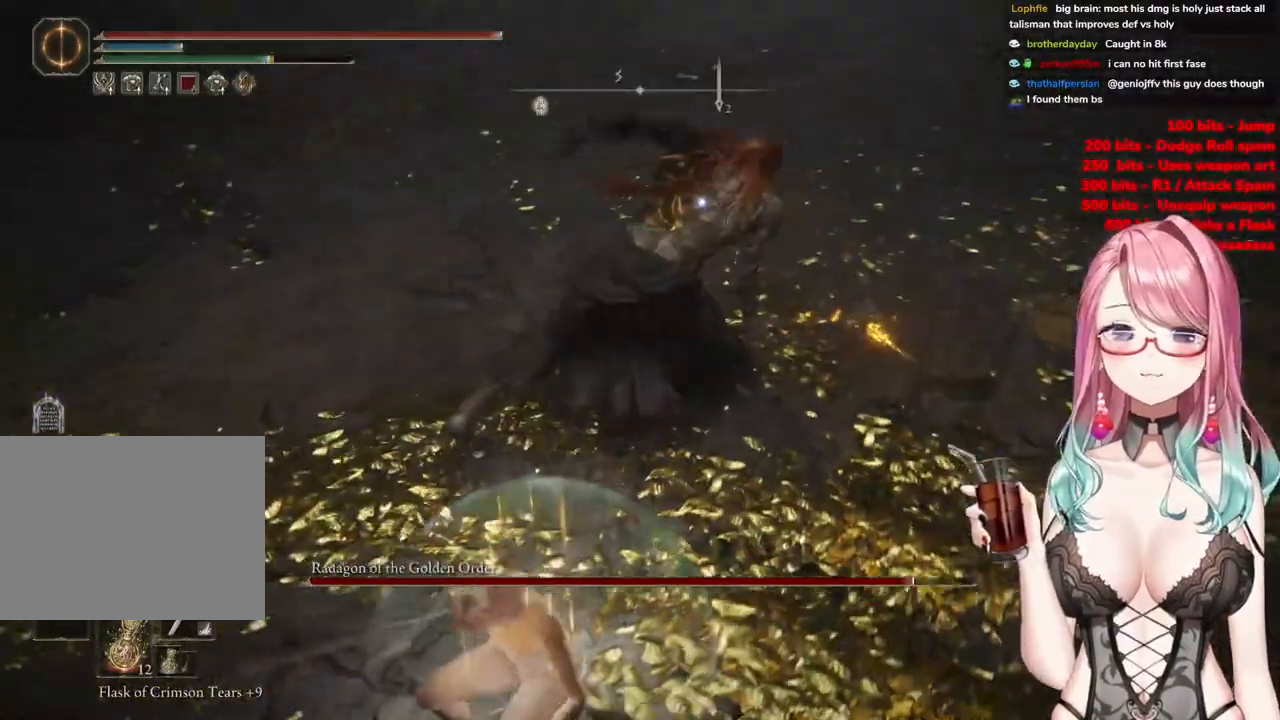
{"buttons": [], "left_stick": "up-left", "right_stick": "center", "events": []}
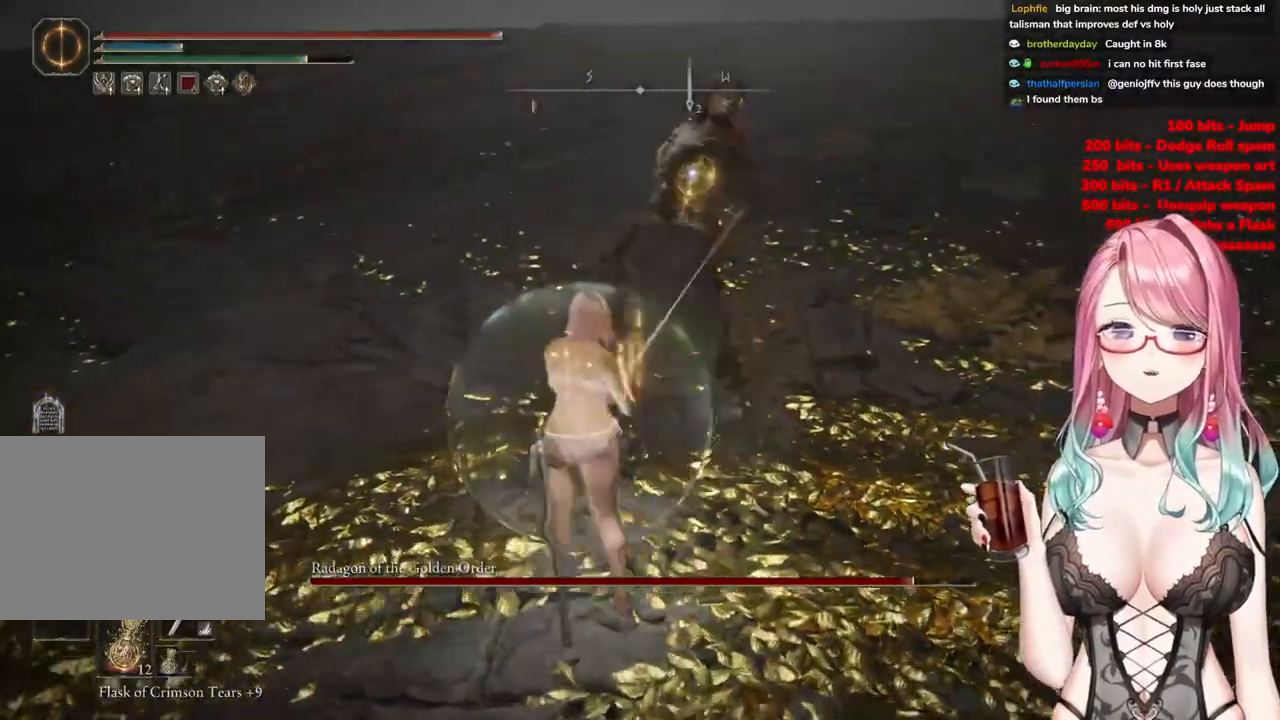
{"buttons": ["CIRCLE"], "left_stick": "up-left", "right_stick": "center", "events": [[450, "CIRCLE", "down"]]}
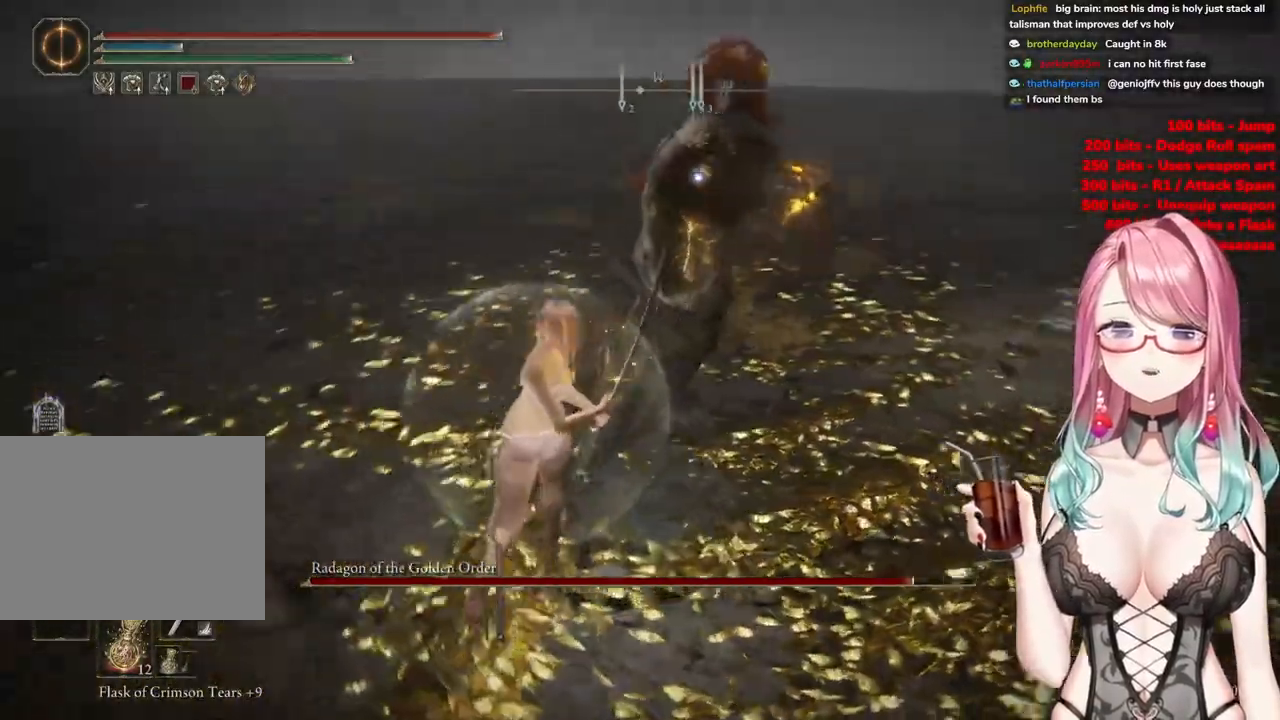
{"buttons": [], "left_stick": "up-left", "right_stick": "center", "events": [[117, "CIRCLE", "up"]]}
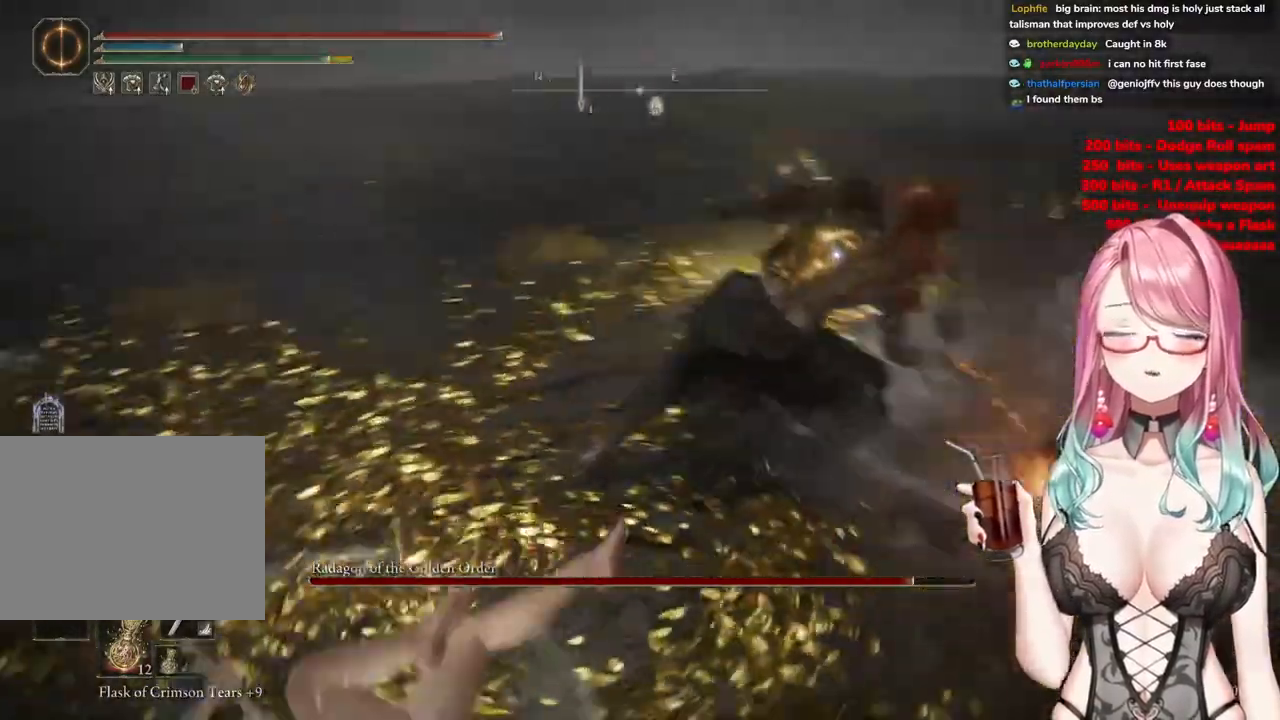
{"buttons": [], "left_stick": "up-left", "right_stick": "center", "events": []}
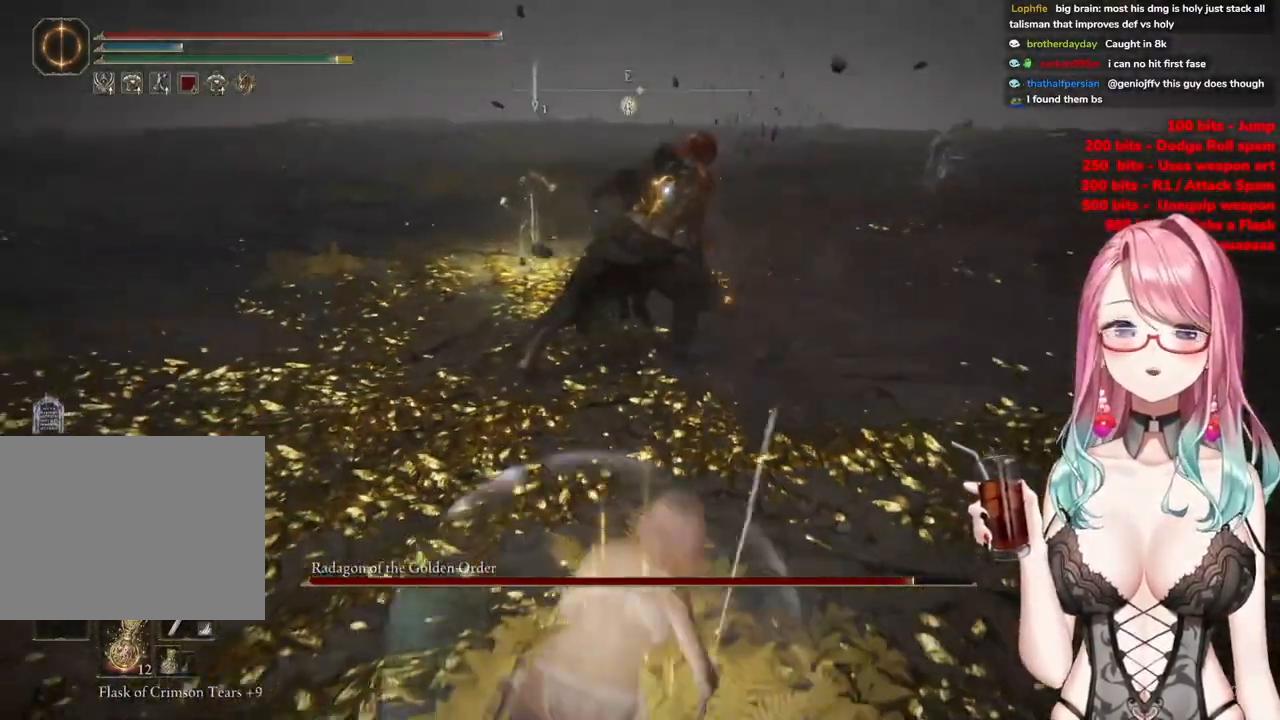
{"buttons": ["R2"], "left_stick": "up", "right_stick": "center", "events": [[251, "left_stick", "up"], [334, "CROSS", "down"], [451, "CROSS", "up"], [501, "R2", "down"]]}
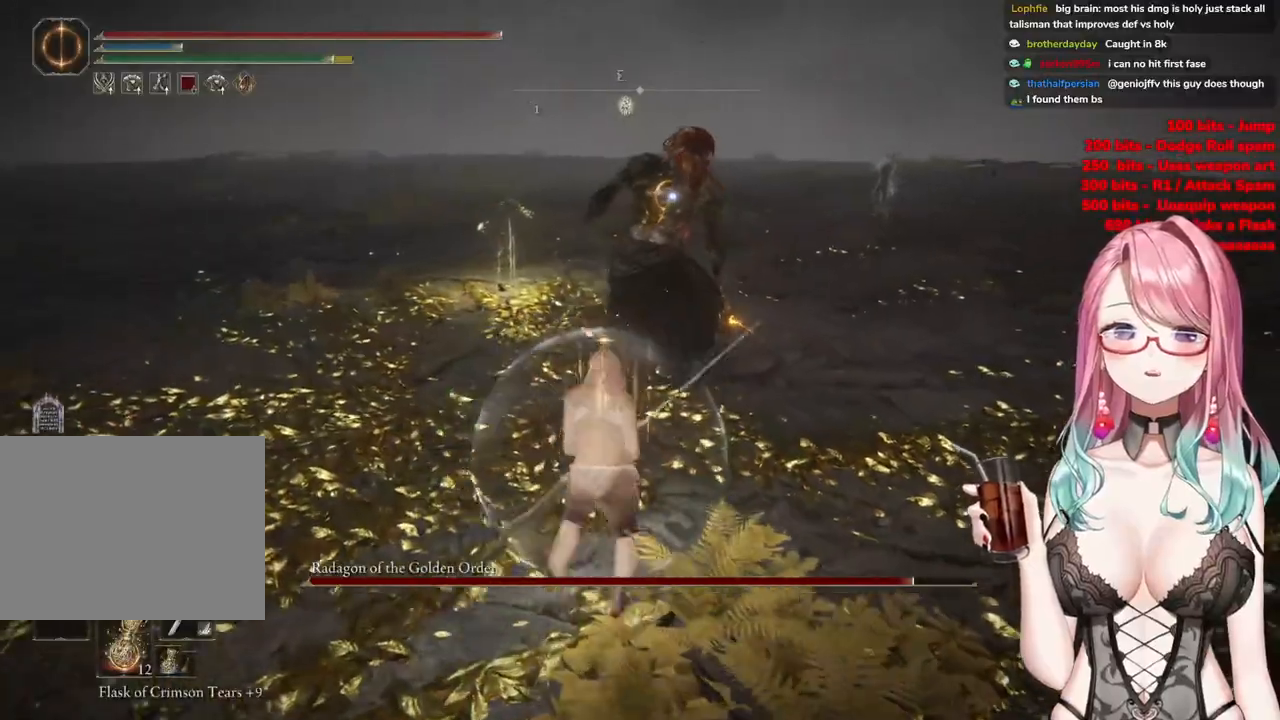
{"buttons": [], "left_stick": "center", "right_stick": "center", "events": [[150, "left_stick", "up-left"], [167, "R2", "up"], [467, "left_stick", "center"]]}